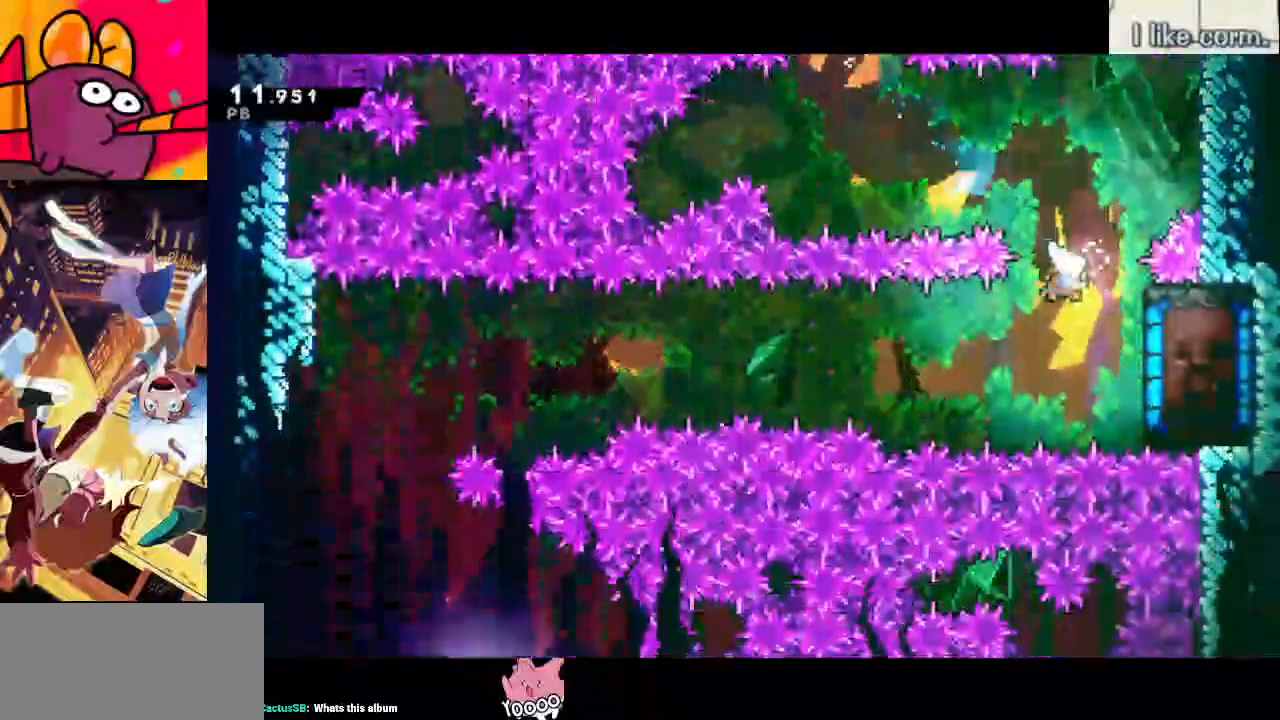
Gameplay with keyboard; each line is a JSON object with the keys held at the frame after it. "events" lists presses ("down") and releases ("up") of "dash", "demo", "down", "grab", "jump", "left", "menu", "return", "right", "space" and "up" between this image and that frame as [ms after this image, input, new state], when the widget could be followed in between. No other keys are recorded. Mouse input is not recorded. Key names are as the overlay labels them; some are game actions (e.g. jump) rather than physical keys.
{"keys": [], "events": [[17, "dash", "down"], [150, "dash", "up"], [200, "right", "up"]]}
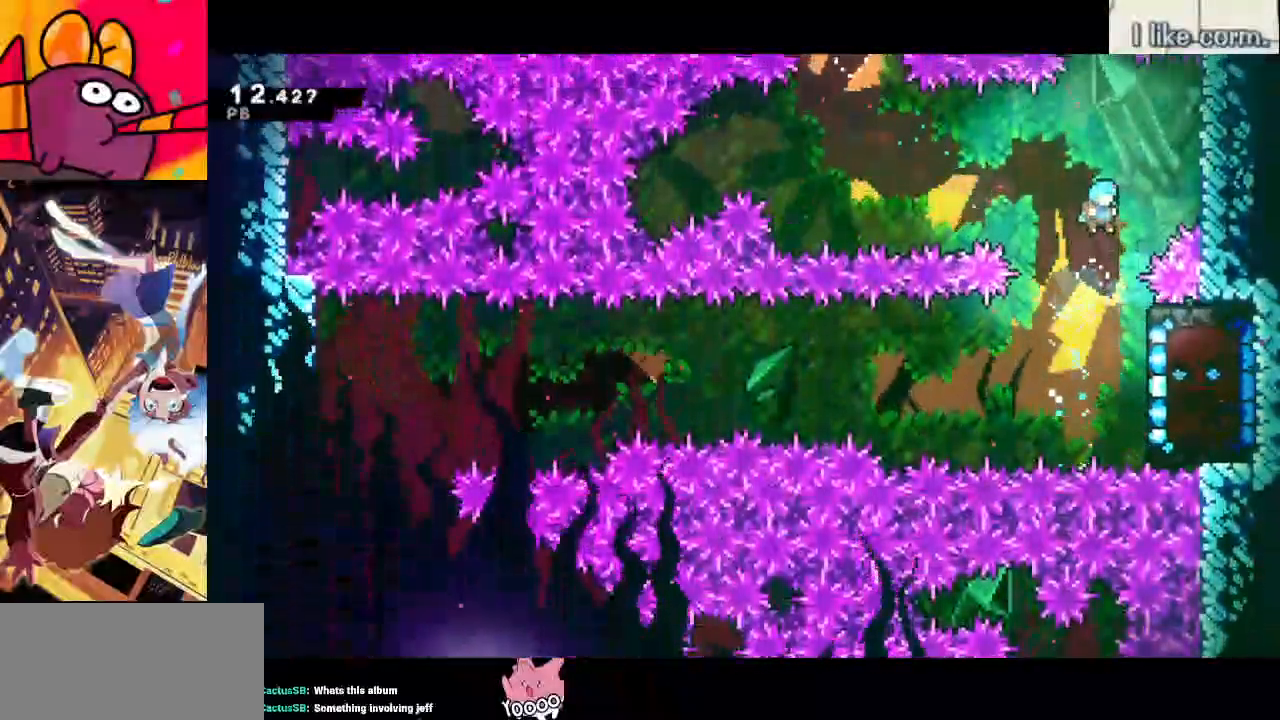
{"keys": ["jump"], "events": [[500, "jump", "down"]]}
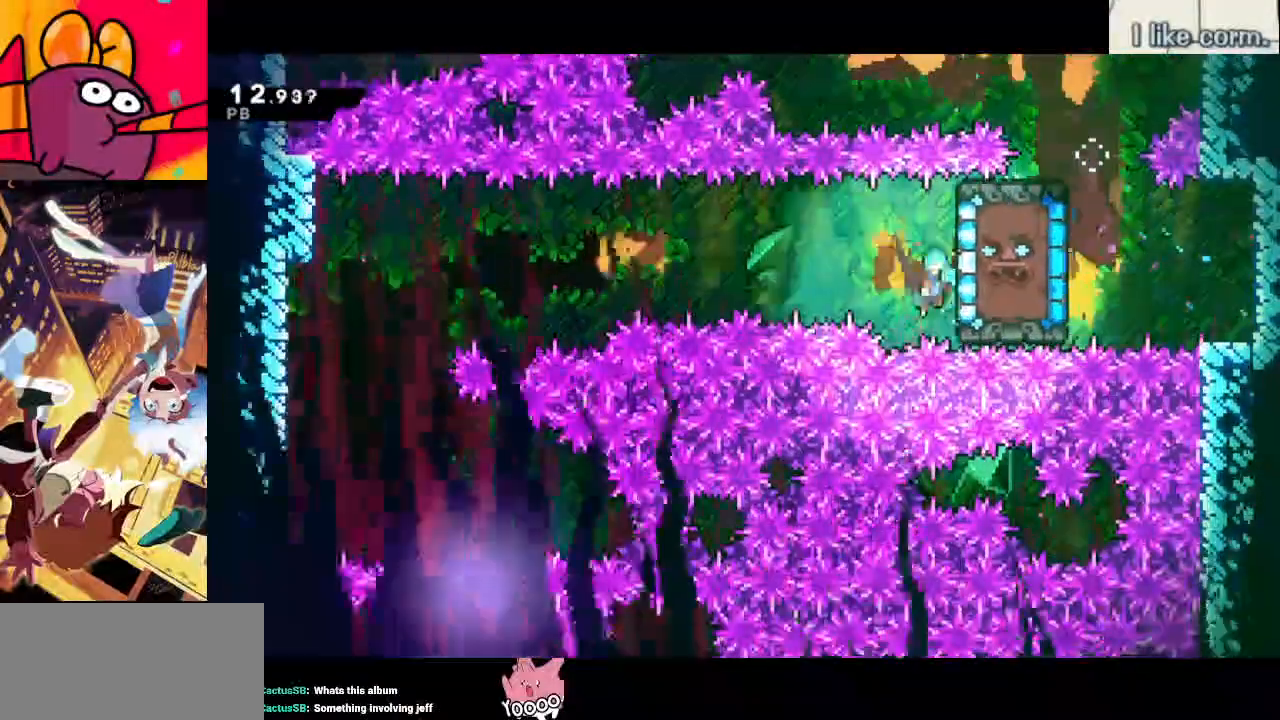
{"keys": ["jump"], "events": []}
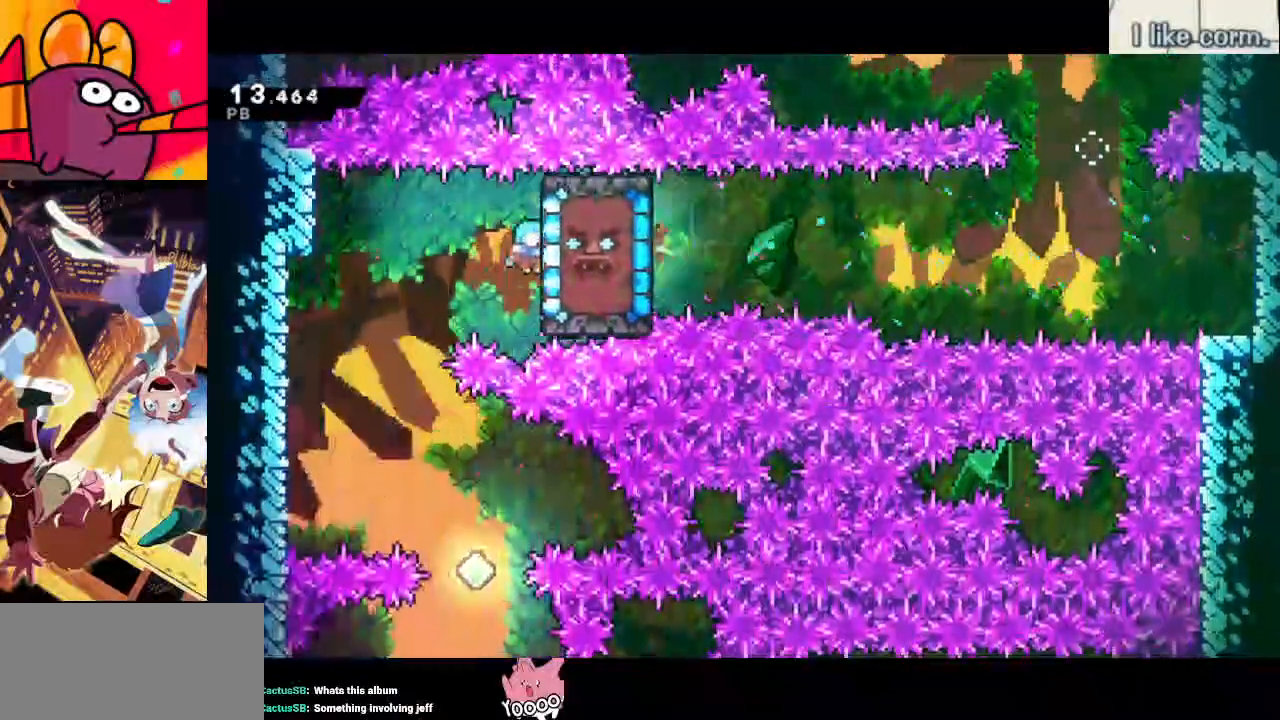
{"keys": ["down"], "events": [[17, "down", "down"], [17, "right", "down"], [67, "jump", "up"], [383, "right", "up"]]}
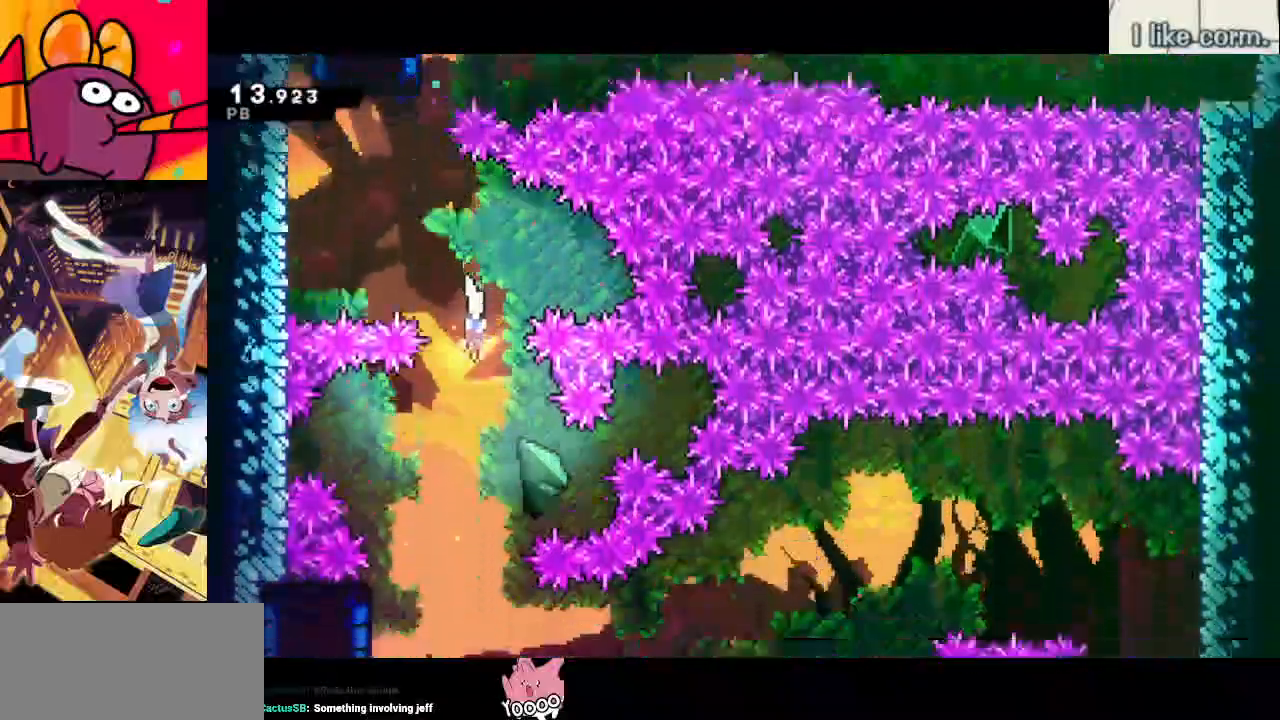
{"keys": [], "events": [[183, "left", "down"], [217, "dash", "down"], [367, "dash", "up"], [450, "down", "up"], [500, "left", "up"]]}
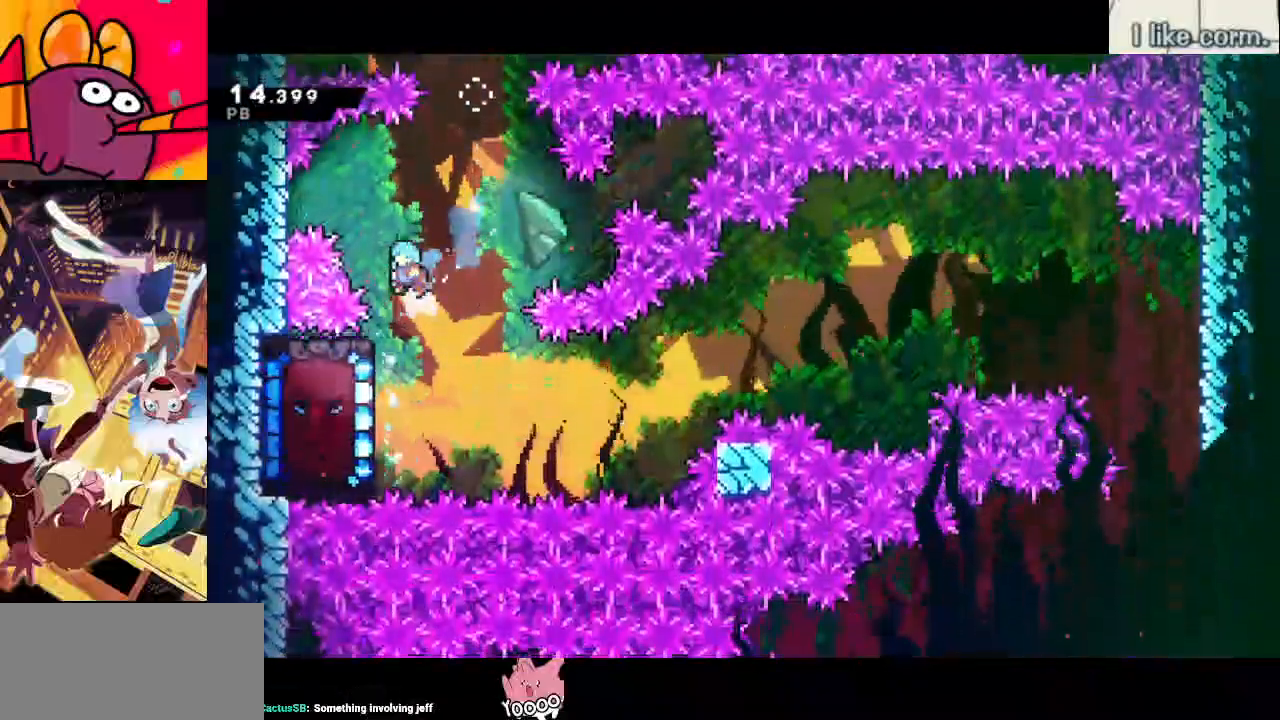
{"keys": ["right"], "events": [[333, "left", "down"], [417, "right", "down"], [467, "left", "up"]]}
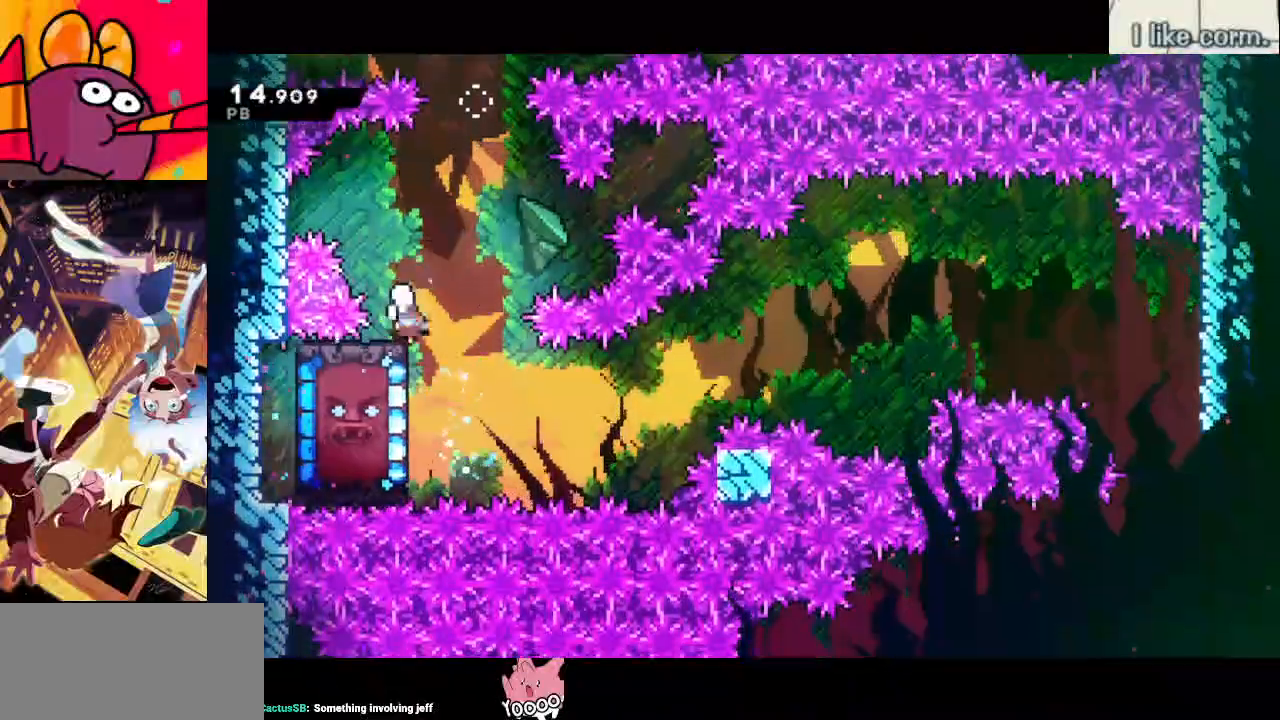
{"keys": ["jump", "right"], "events": [[350, "jump", "down"]]}
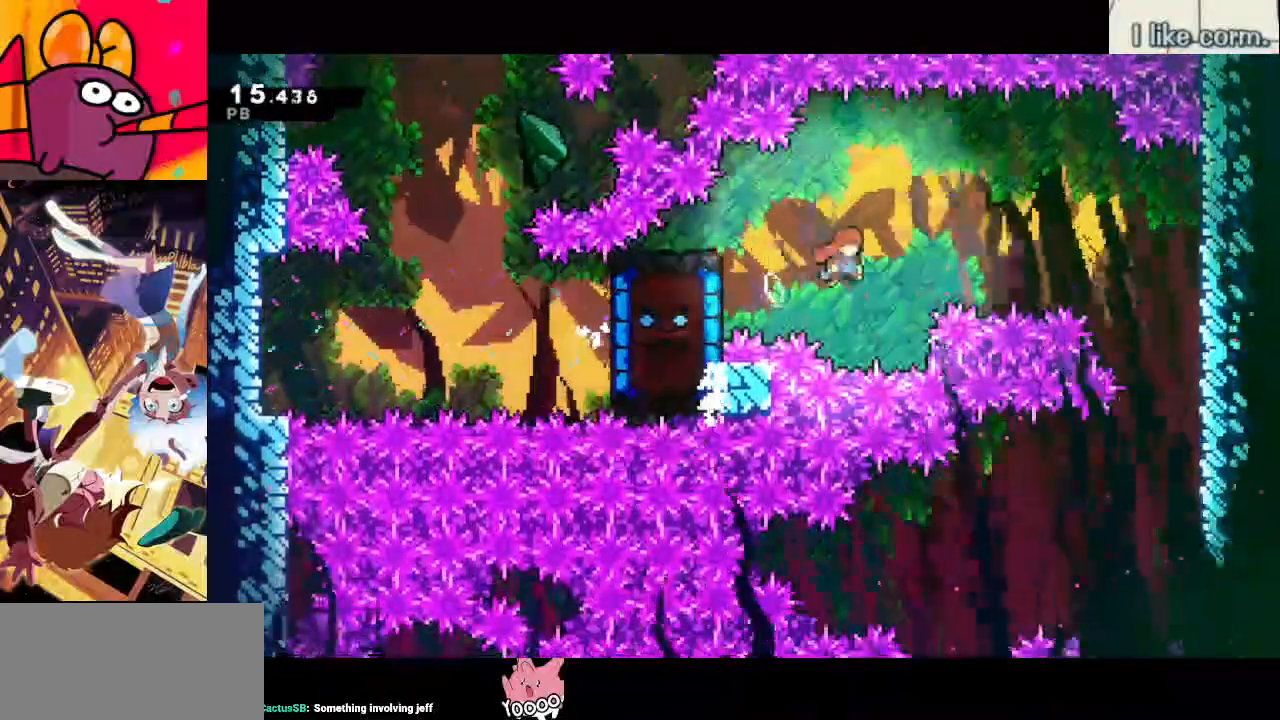
{"keys": ["dash", "down", "left"], "events": [[67, "jump", "up"], [133, "down", "down"], [317, "right", "up"], [350, "left", "down"], [450, "dash", "down"]]}
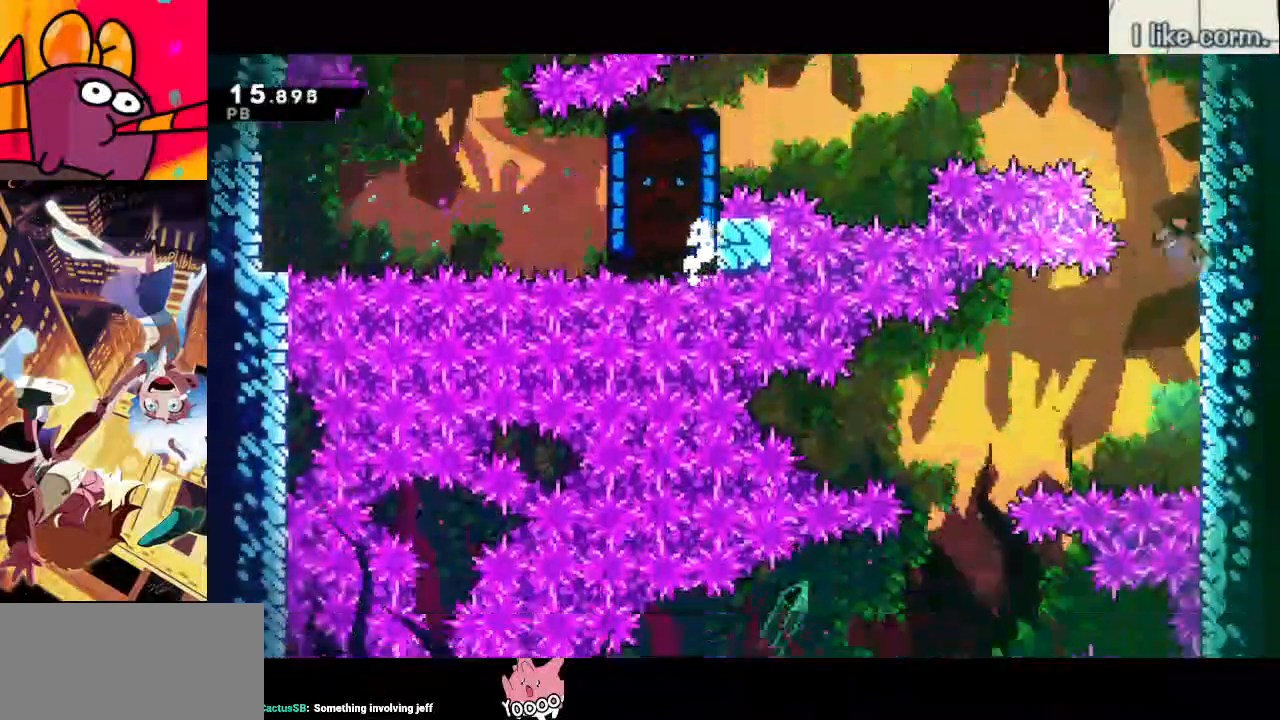
{"keys": ["down", "left"], "events": [[100, "dash", "up"]]}
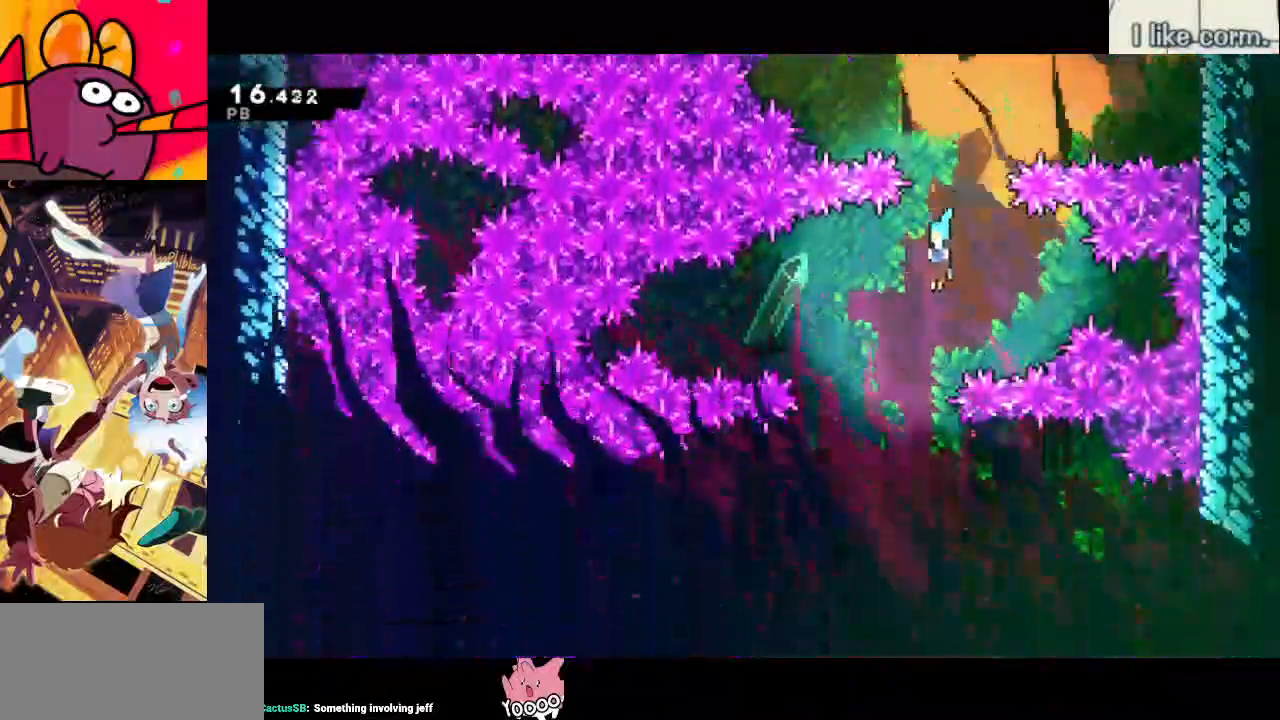
{"keys": ["down", "right"], "events": [[117, "left", "up"], [117, "right", "down"]]}
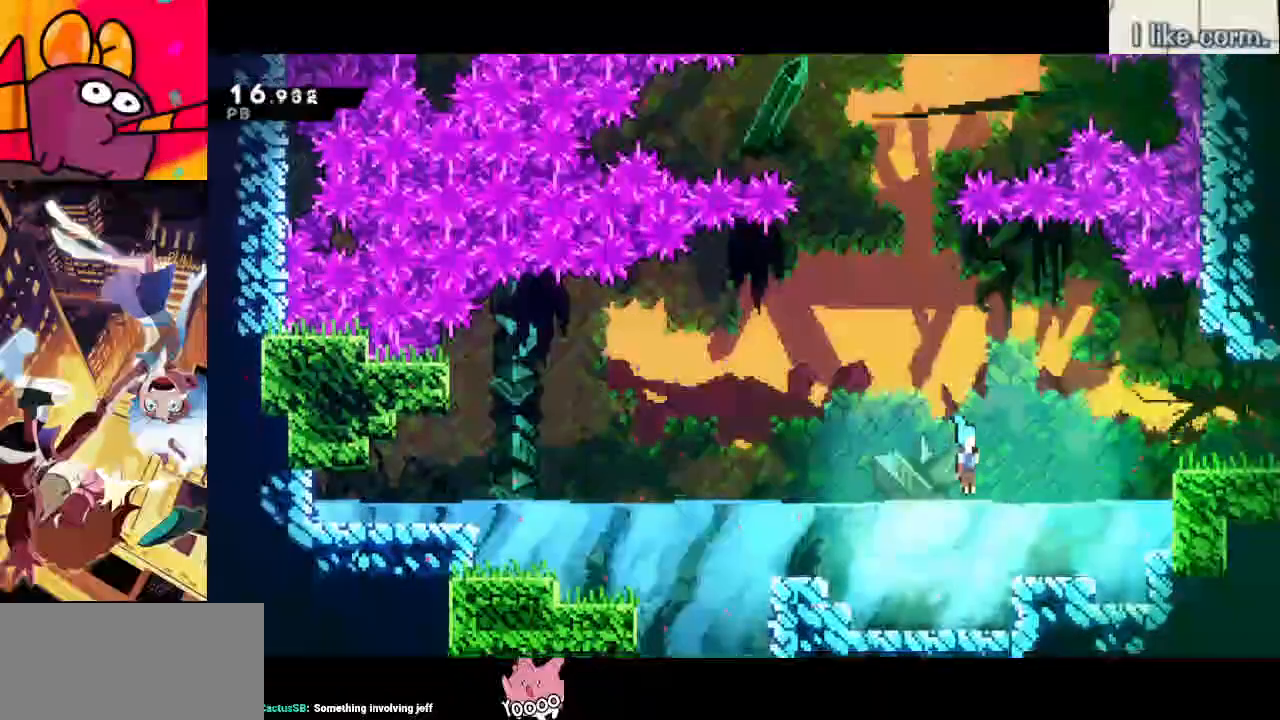
{"keys": ["right"], "events": [[33, "down", "up"], [83, "dash", "down"], [117, "up", "down"], [317, "dash", "up"], [317, "up", "up"], [367, "demo", "down"], [500, "demo", "up"]]}
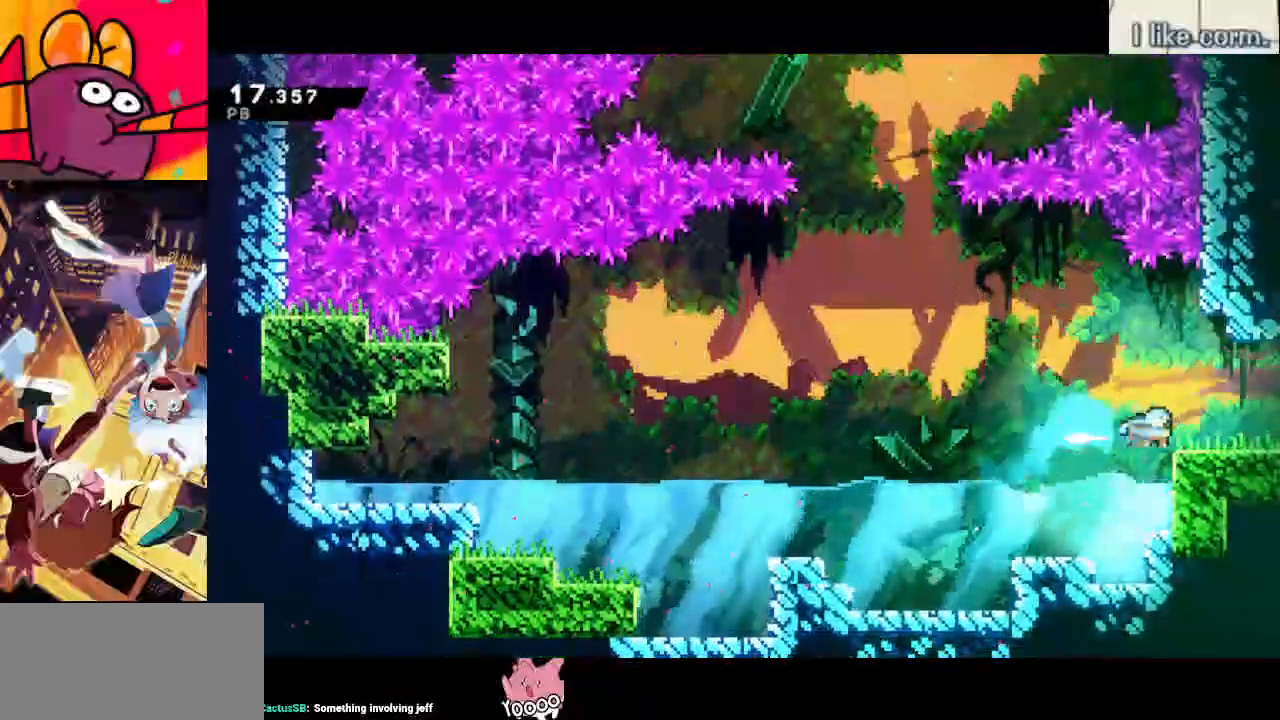
{"keys": ["down", "right"], "events": [[50, "jump", "down"], [150, "down", "down"], [150, "jump", "up"]]}
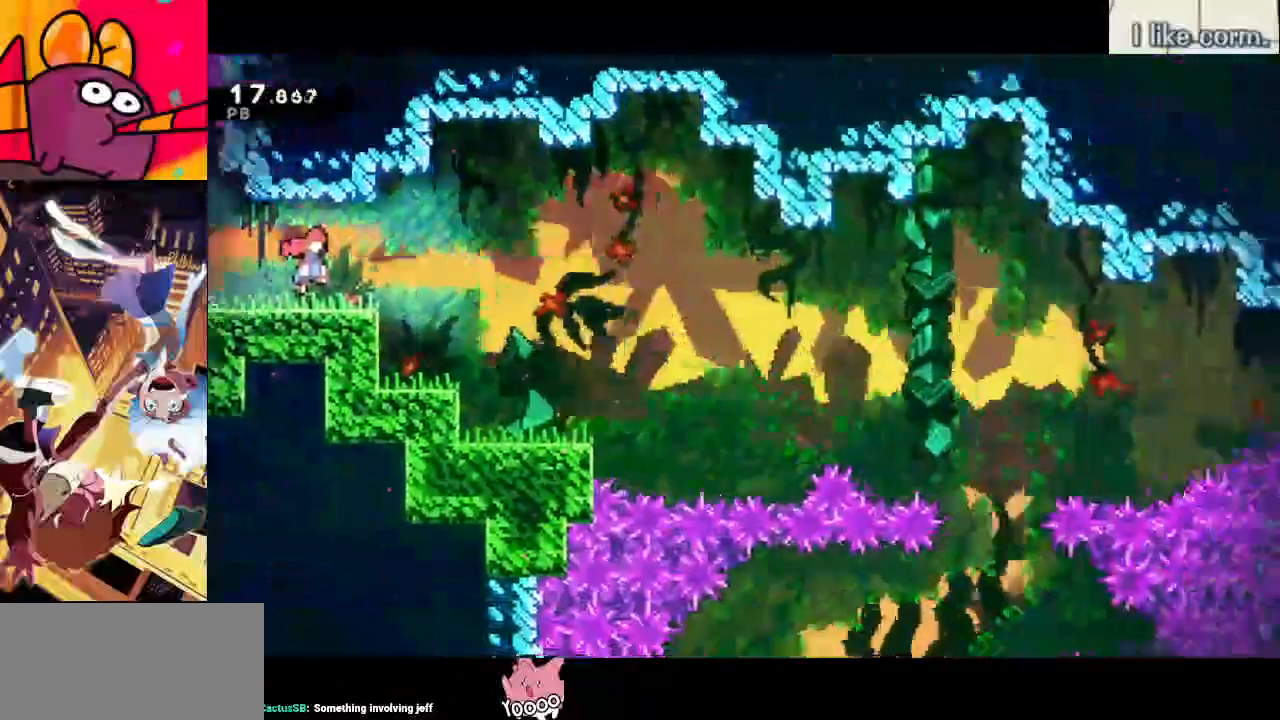
{"keys": ["down", "jump", "right"], "events": [[300, "dash", "down"], [433, "dash", "up"], [483, "jump", "down"]]}
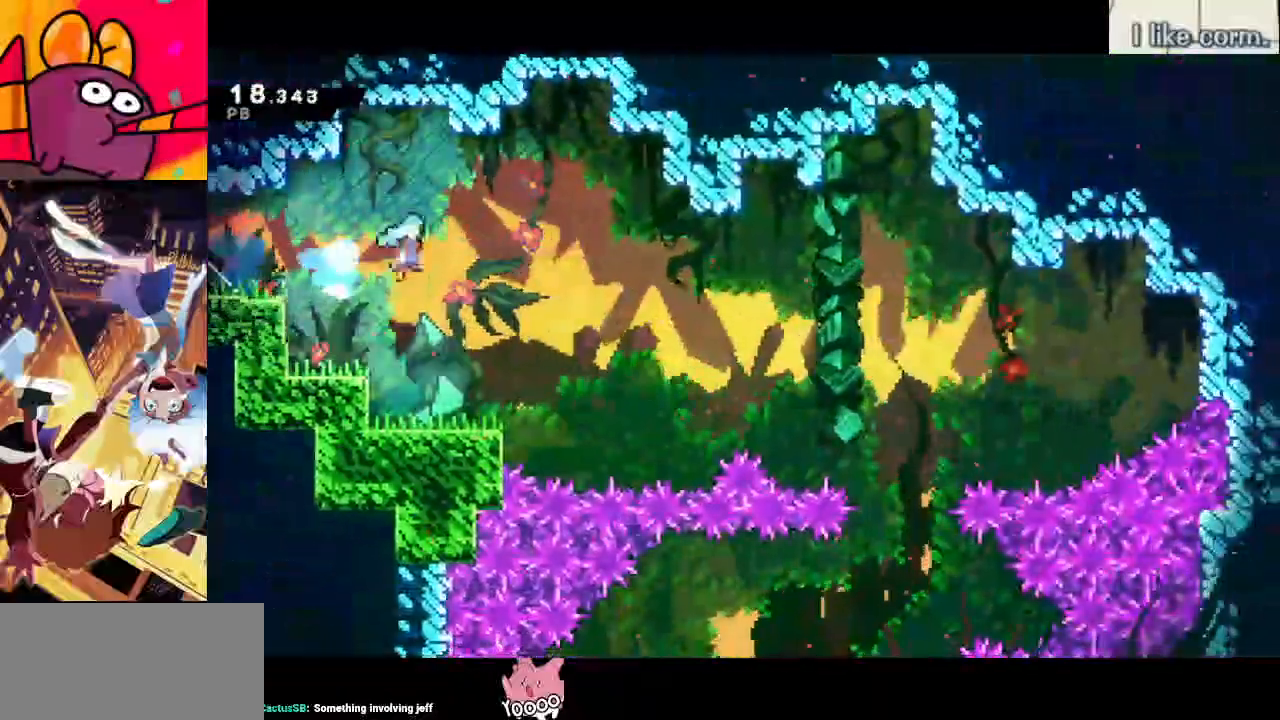
{"keys": ["down", "right"], "events": [[117, "jump", "up"]]}
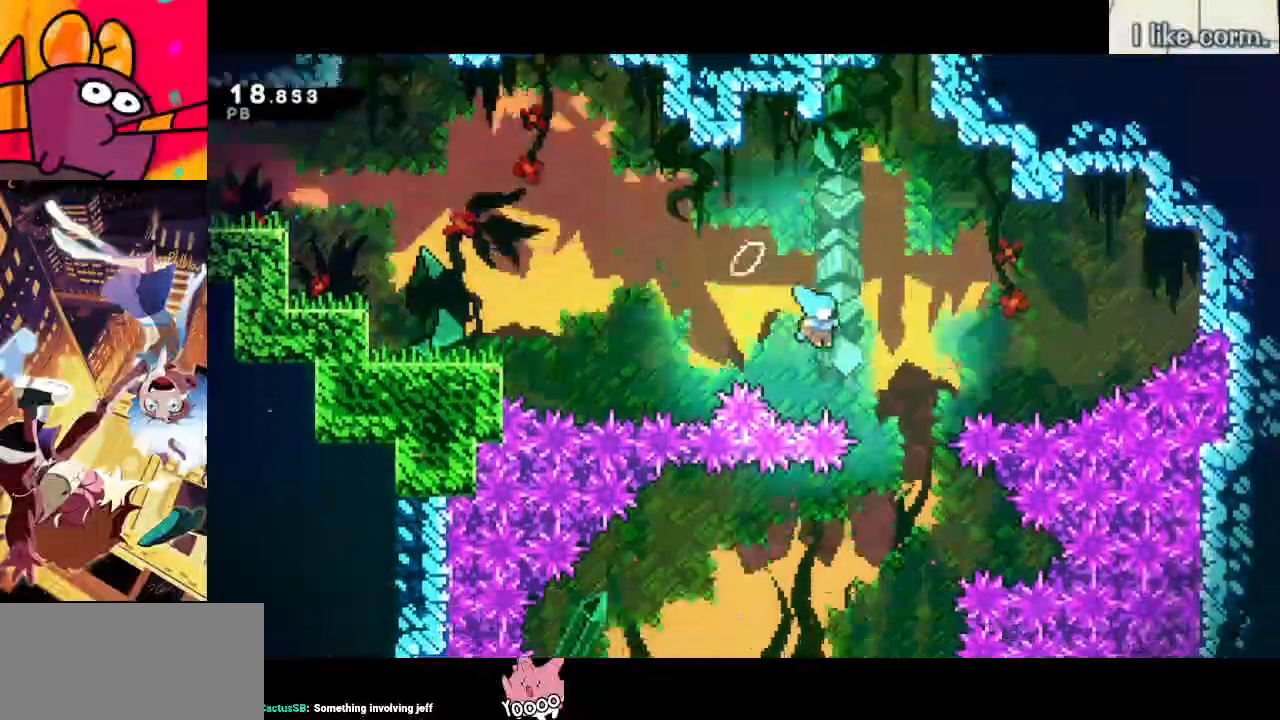
{"keys": ["down", "right"], "events": [[50, "right", "up"], [417, "right", "down"]]}
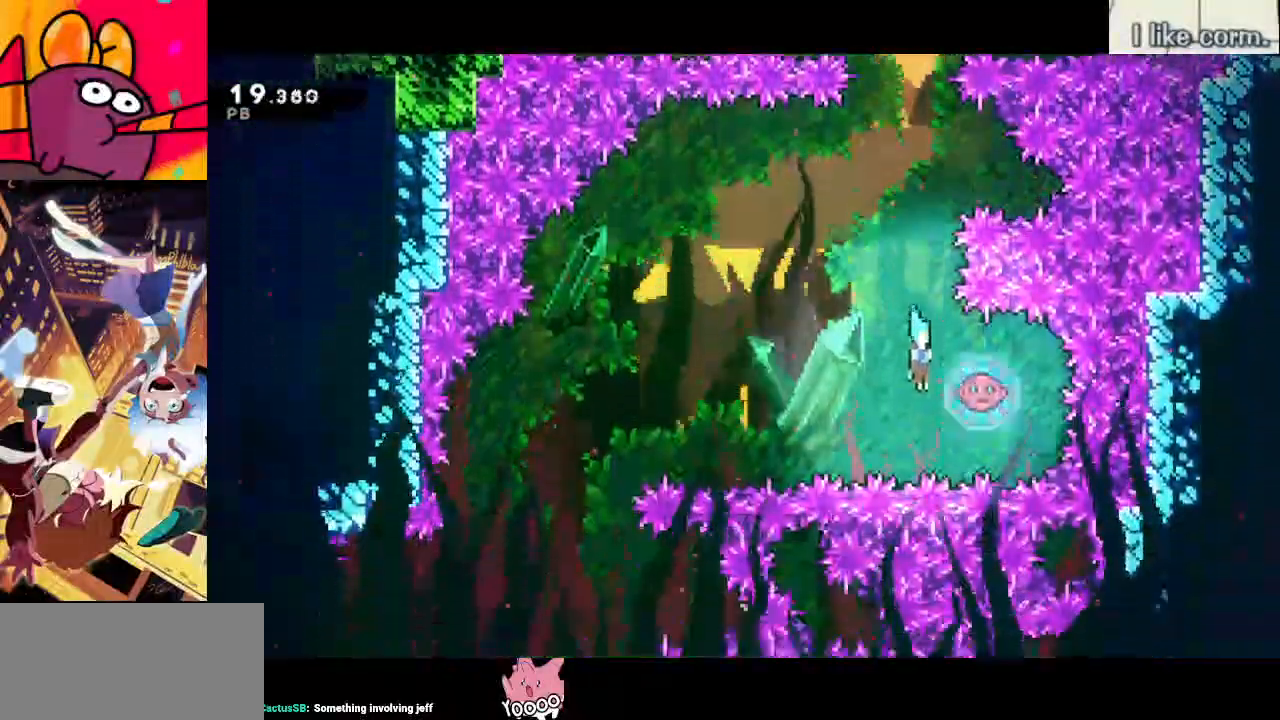
{"keys": ["down"], "events": [[167, "right", "up"]]}
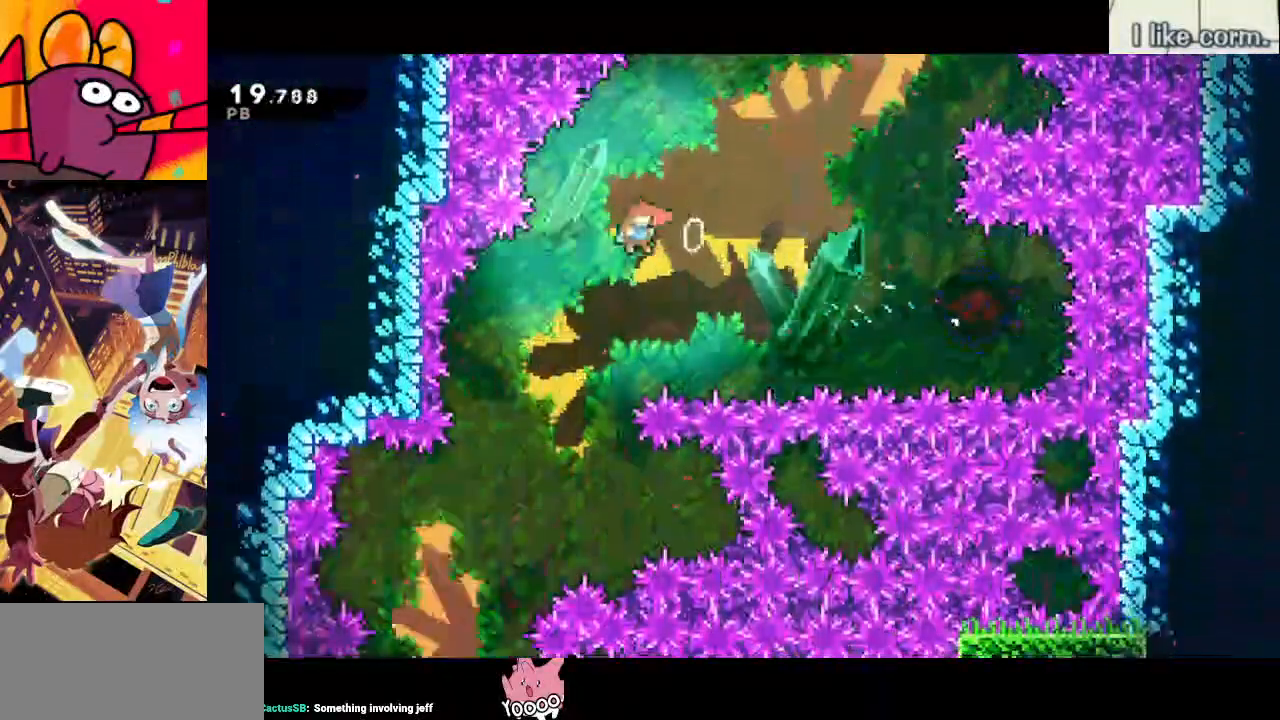
{"keys": ["down"], "events": [[267, "left", "down"], [500, "left", "up"]]}
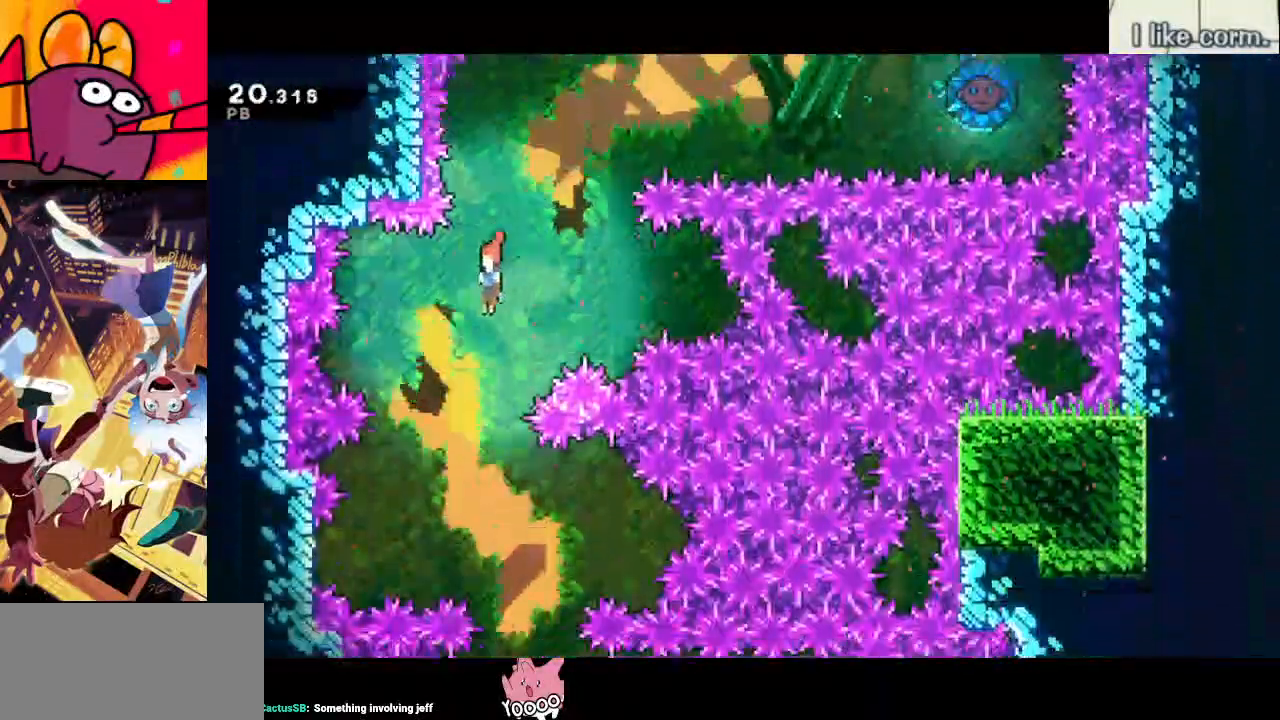
{"keys": ["down", "right"], "events": [[183, "right", "down"]]}
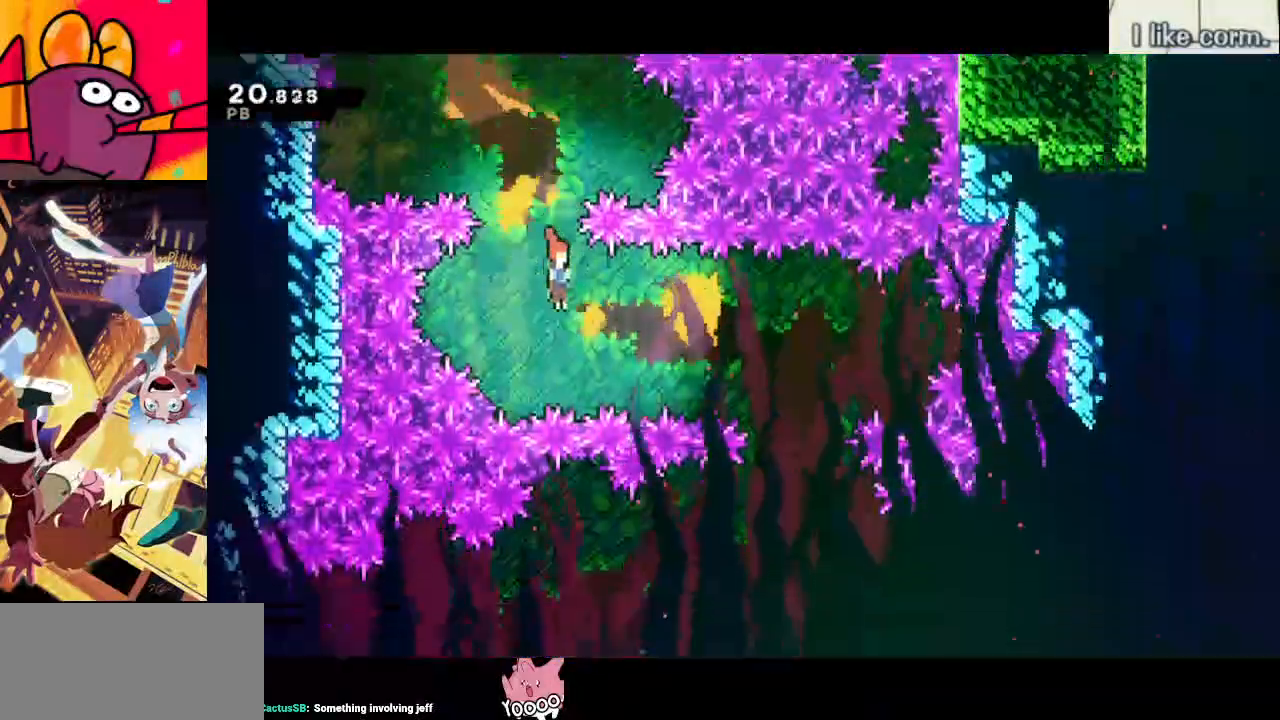
{"keys": ["down"], "events": [[100, "down", "up"], [150, "dash", "down"], [300, "dash", "up"], [350, "down", "down"], [433, "right", "up"]]}
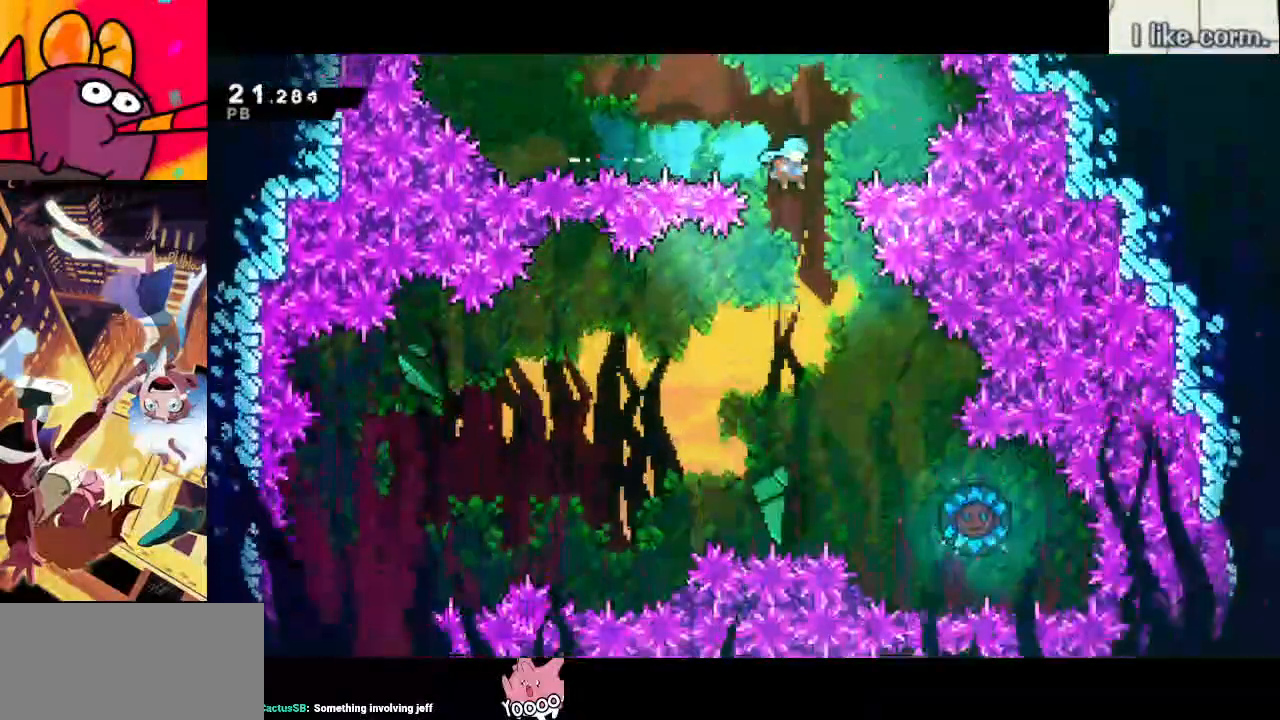
{"keys": ["down", "left", "right"], "events": [[83, "right", "down"], [450, "left", "down"]]}
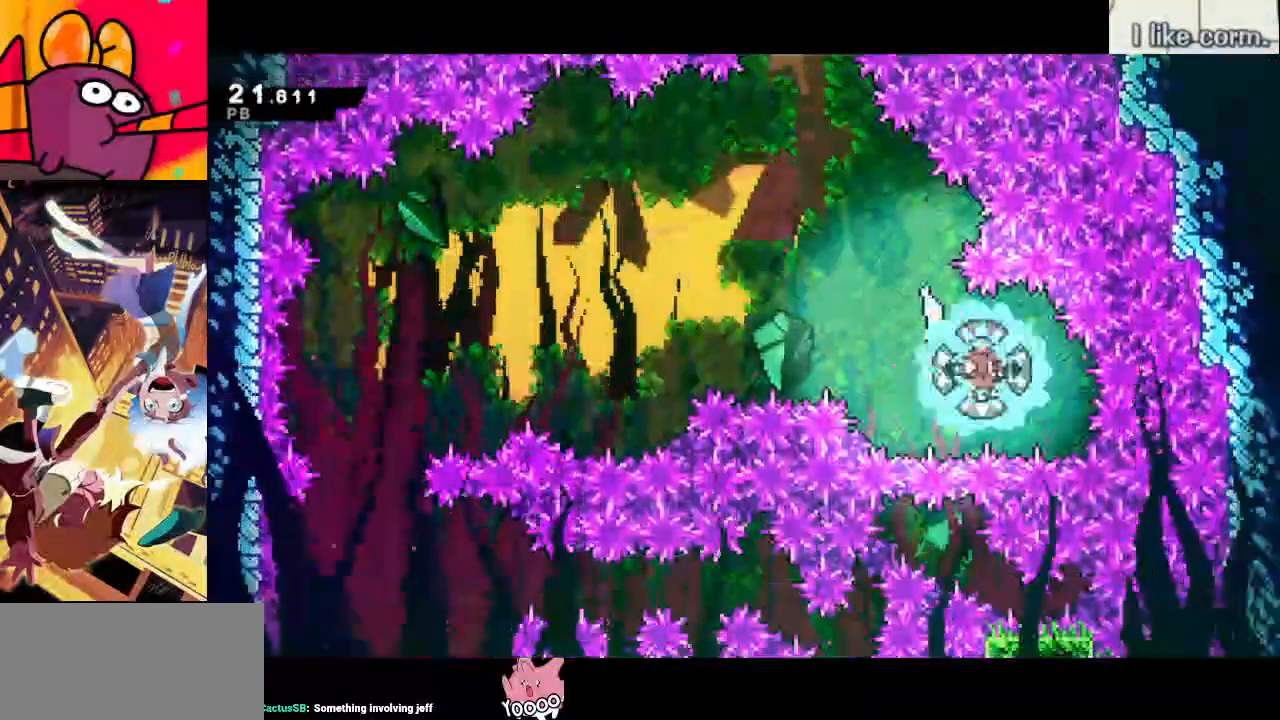
{"keys": ["left"], "events": [[50, "down", "up"], [50, "right", "up"]]}
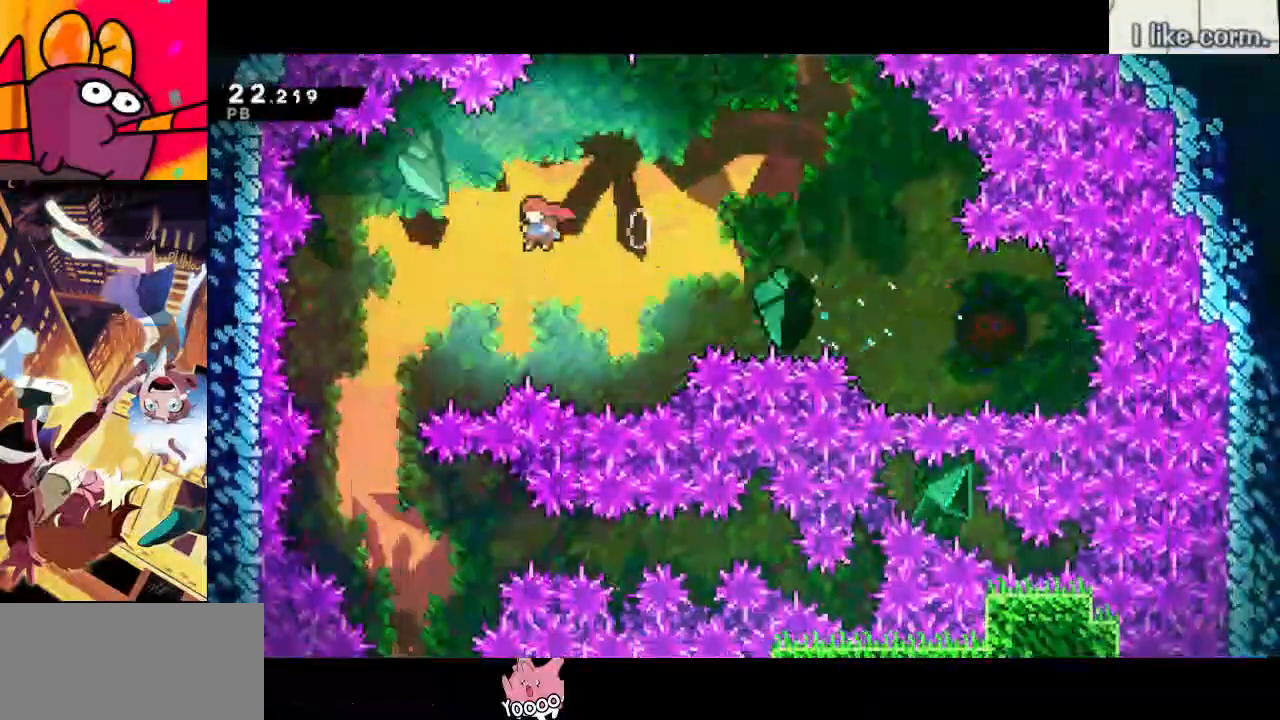
{"keys": ["down"], "events": [[150, "down", "down"], [200, "dash", "down"], [200, "left", "up"], [350, "dash", "up"]]}
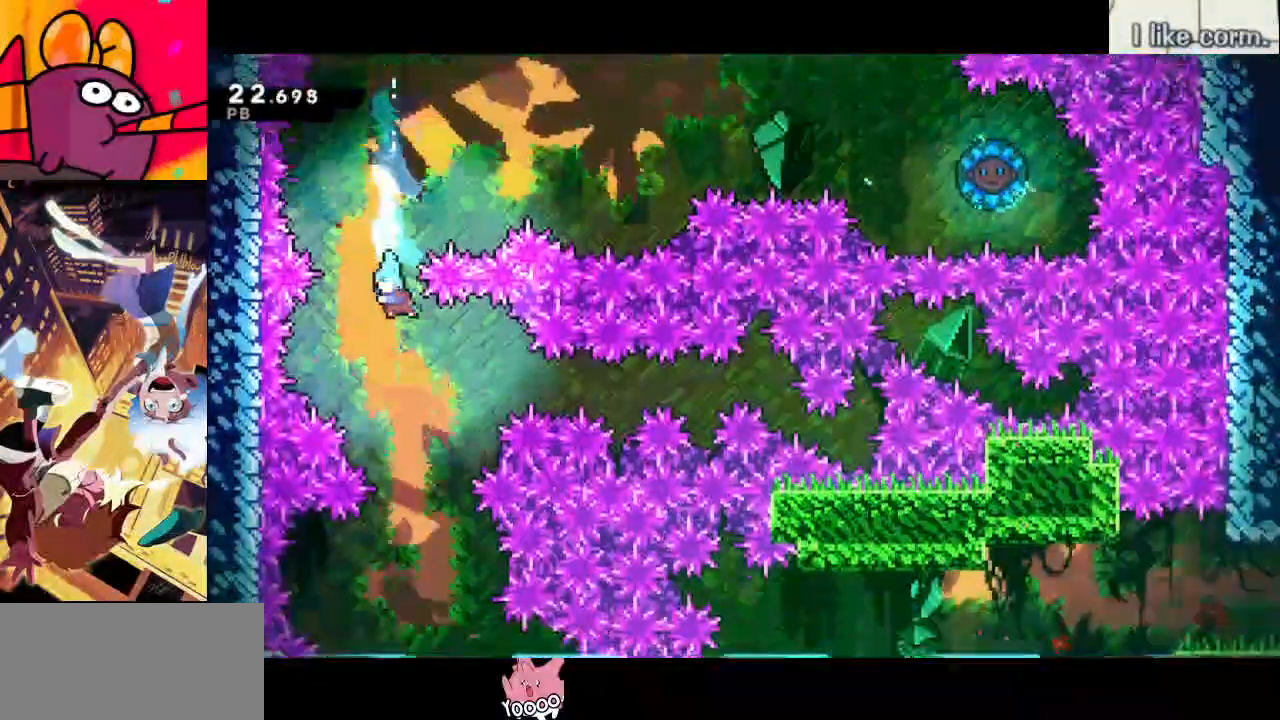
{"keys": ["dash", "down", "right"], "events": [[83, "right", "down"], [500, "dash", "down"]]}
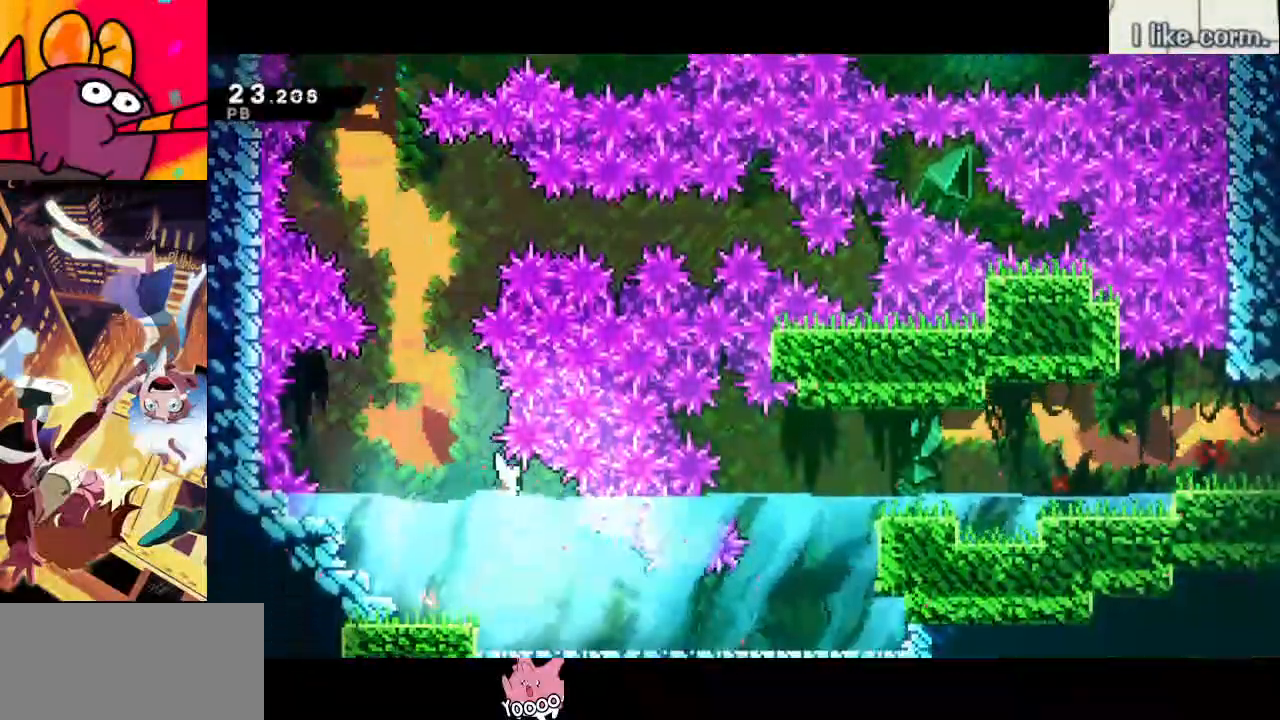
{"keys": ["right"], "events": [[183, "dash", "up"], [283, "dash", "down"], [417, "down", "up"], [467, "dash", "up"]]}
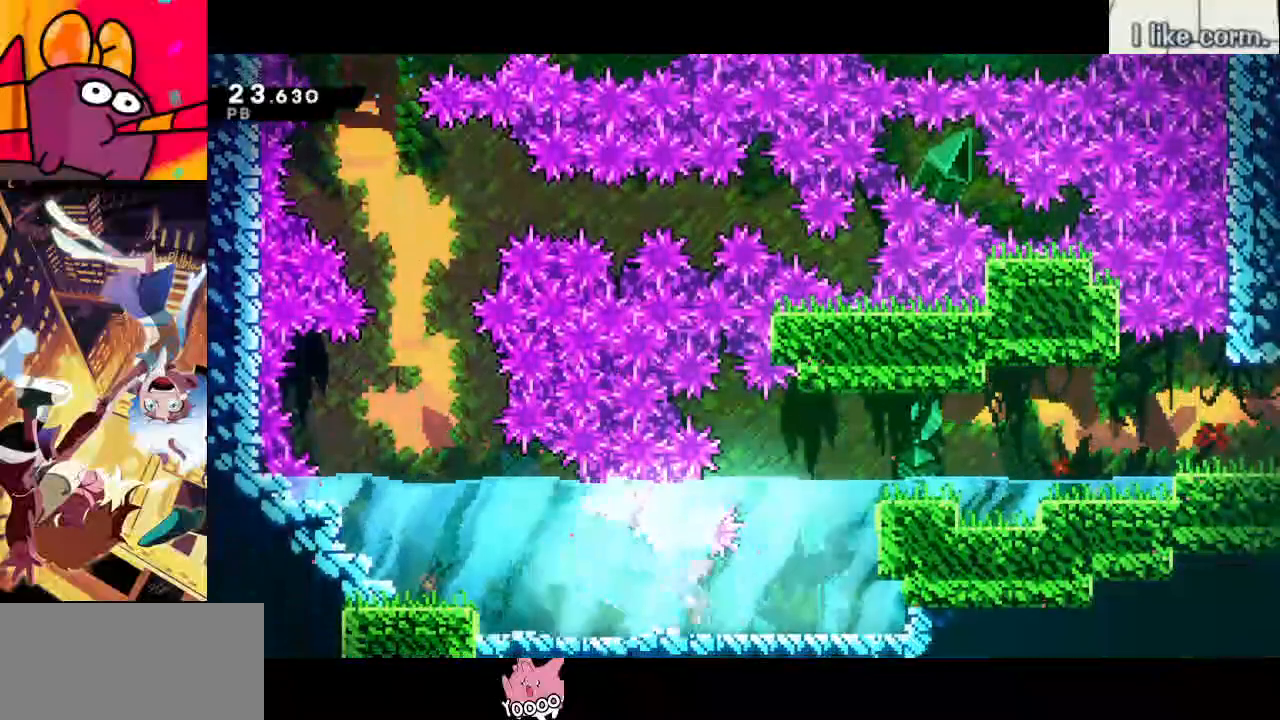
{"keys": ["right"], "events": [[17, "jump", "down"], [17, "up", "down"], [100, "dash", "down"], [250, "dash", "up"], [250, "jump", "up"], [333, "dash", "down"], [433, "up", "up"], [483, "dash", "up"]]}
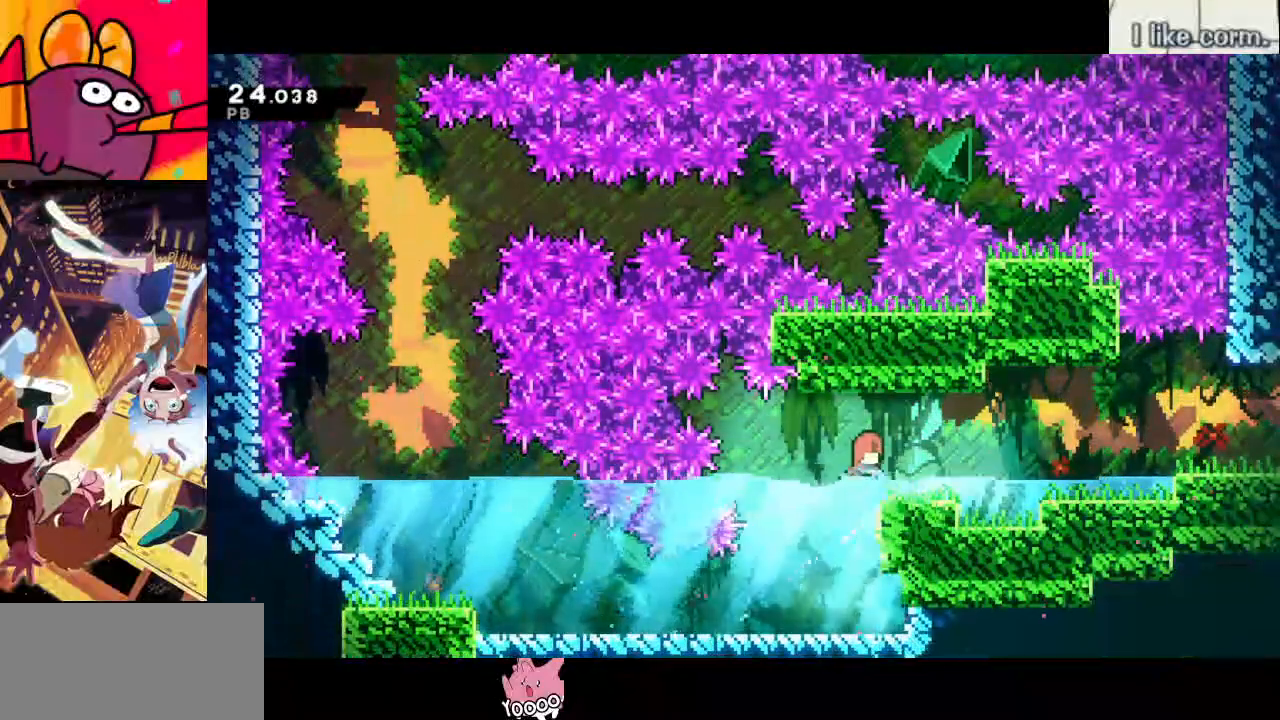
{"keys": ["down", "jump", "right"], "events": [[33, "down", "down"], [67, "dash", "down"], [267, "dash", "up"], [267, "jump", "down"], [367, "dash", "down"], [417, "jump", "up"], [500, "dash", "up"], [500, "jump", "down"]]}
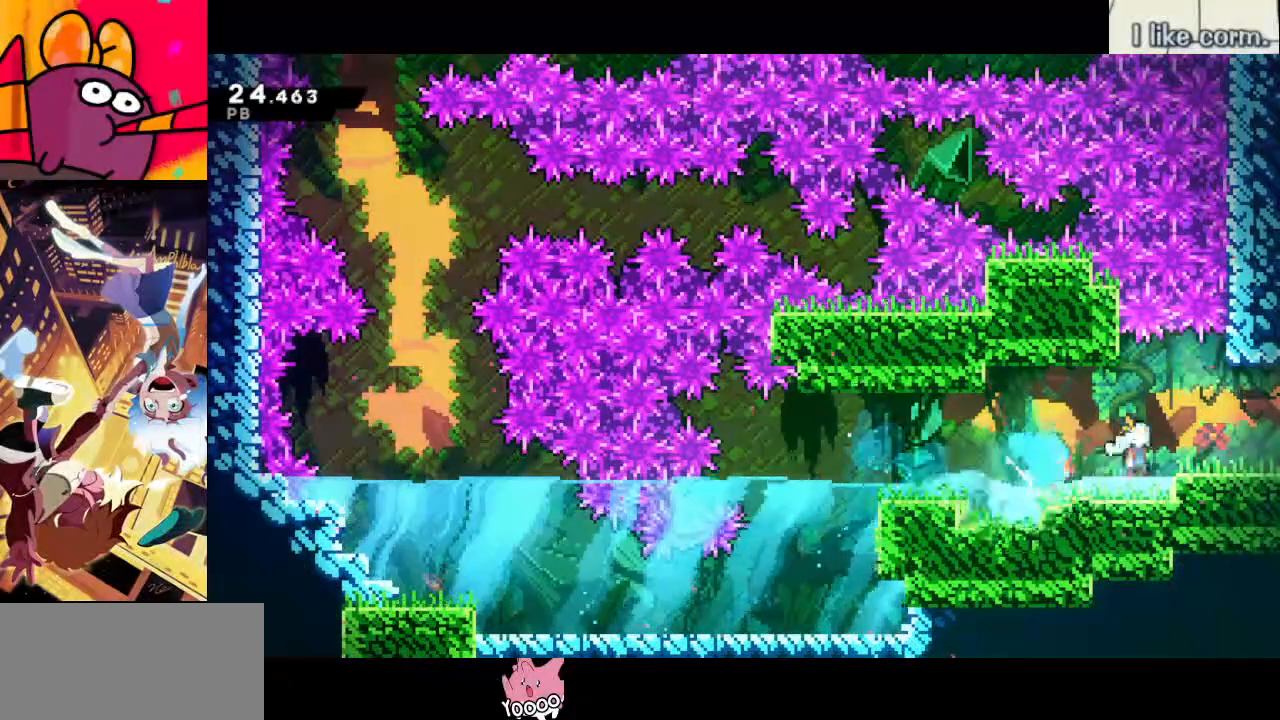
{"keys": ["down", "jump", "right"], "events": []}